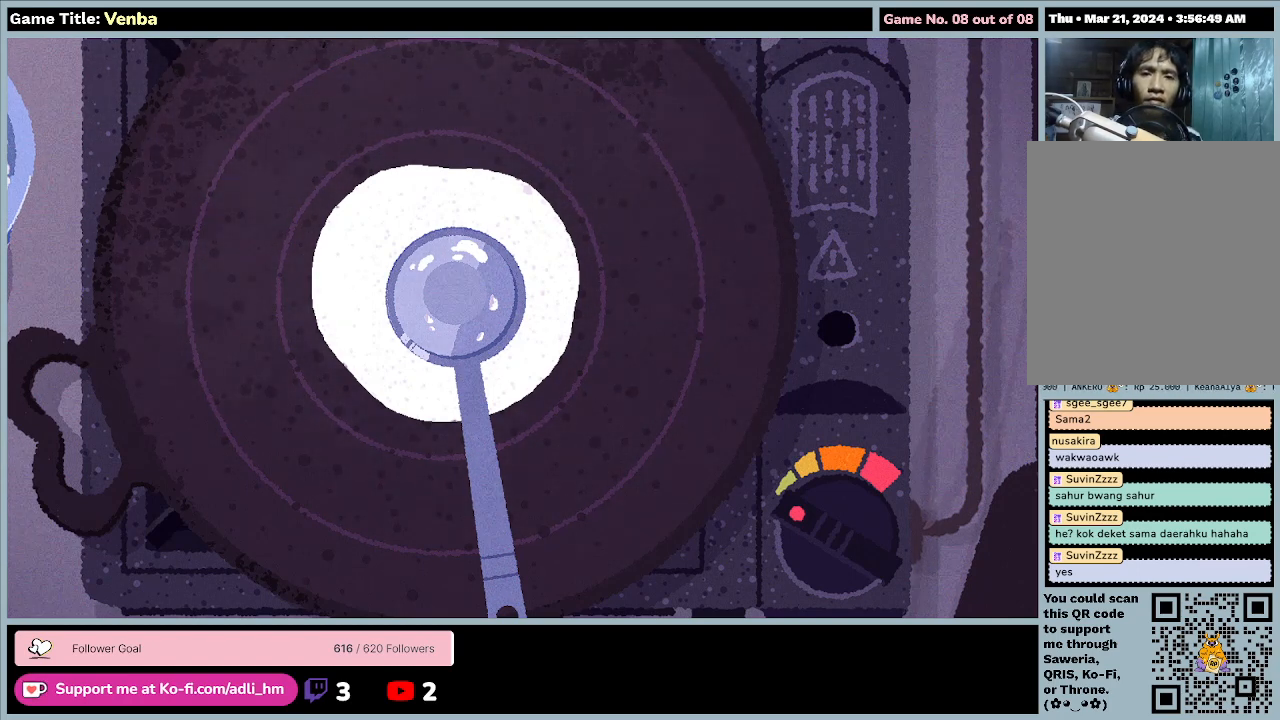
Gameplay with keyboard and mouse; each line is a JSON object with the keys and mouse buttons held at the frame after it. "events" lists presses ("down") and releases ("up") of "0", "1", "2", "3", "4", "5", "6", "7", "8", "9", "a", "alt", "b", "c", "caps_lock", "ctrl", "d", "down", "e", "escape", "f", "f1", "f2", "f3", "f4", "f5", "f6", "f7", "f8", "g", "h", "i", "j", "k", "l", "left", "m", "n", "o", "p", "q", "r", "return", "right", "s", "shift", "space", "t", "tab", "tilde", "u", "up", "v", "w", "x", "y", "z", "mouse_left", "mouse_wheel" and "mouse_right" between this image and that frame as [ms after this image, input, new state], when the widget could be followed in between. "mouse_left", "mouse_wheel", "mouse_right" = the "left", "wheel", "right" buttons of the "mouse" list. No other keys are recorded. "wheel" means that the mouse wheel is clicked or scrolled. Mouse movement is not recorded. Not read: other_keys.
{"keys": [], "mouse": ["left"], "events": [[367, "mouse_left", "down"]]}
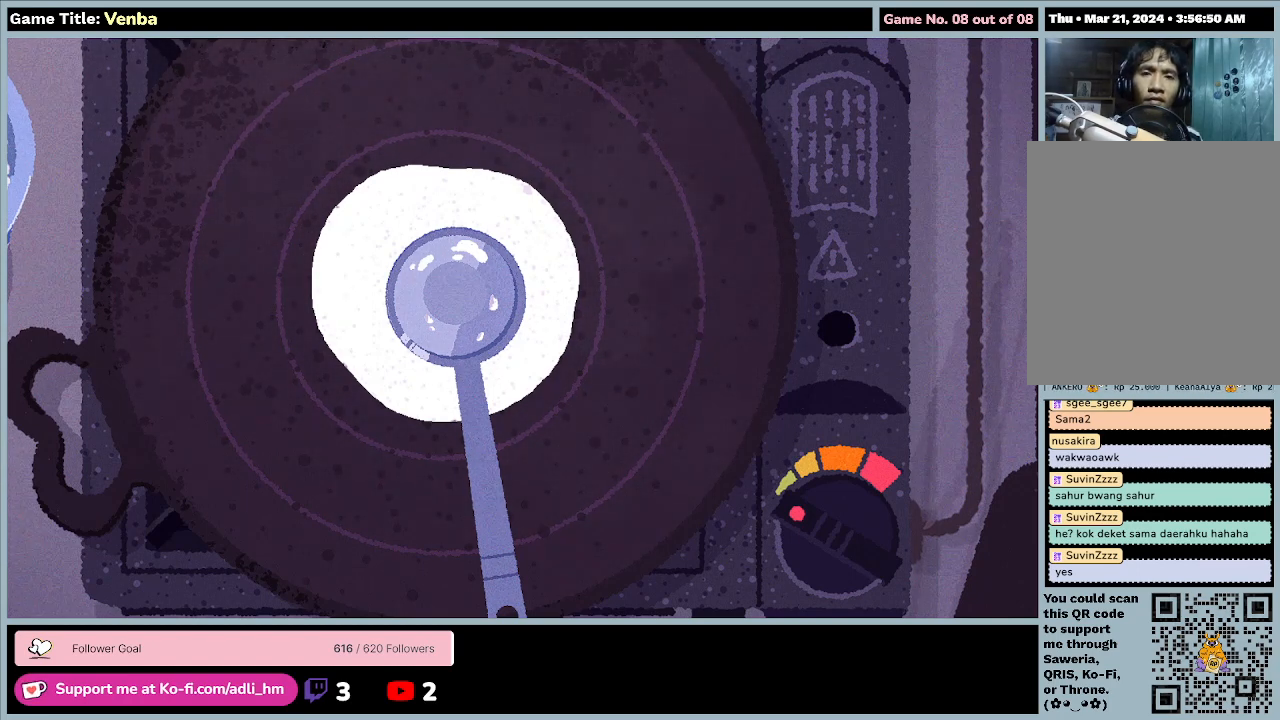
{"keys": [], "mouse": ["left"], "events": []}
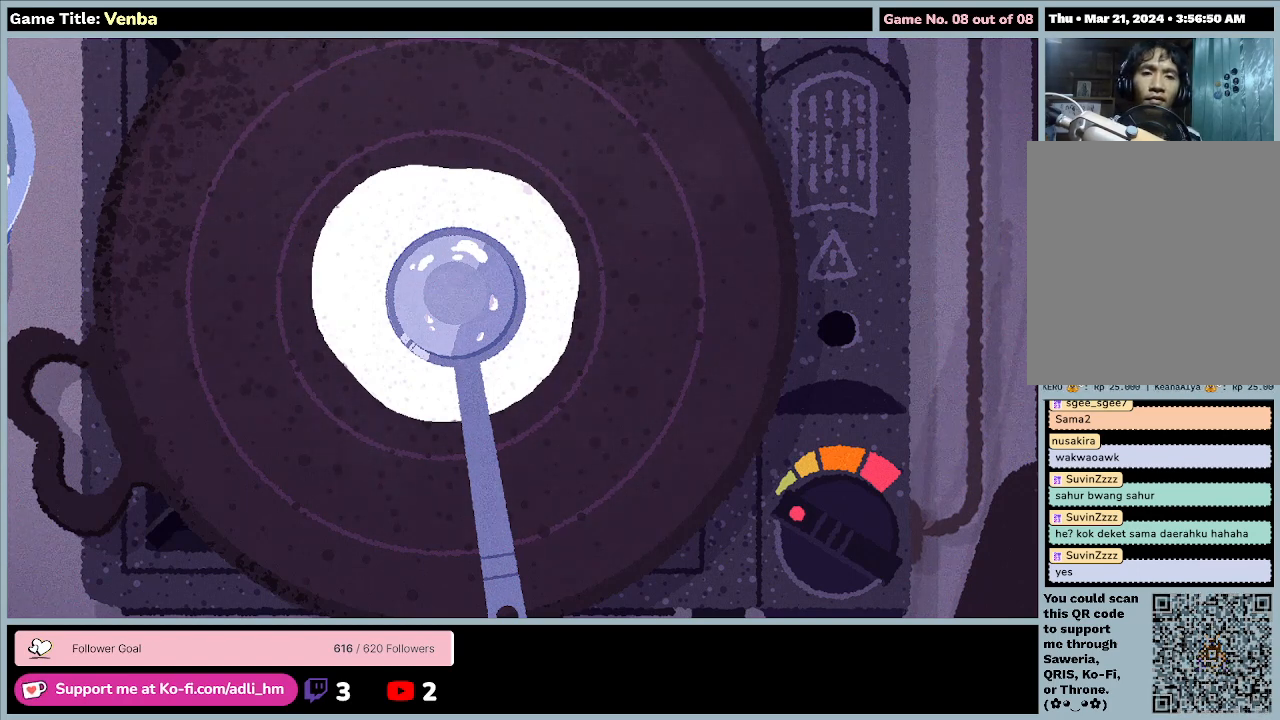
{"keys": [], "mouse": [], "events": [[267, "mouse_left", "up"]]}
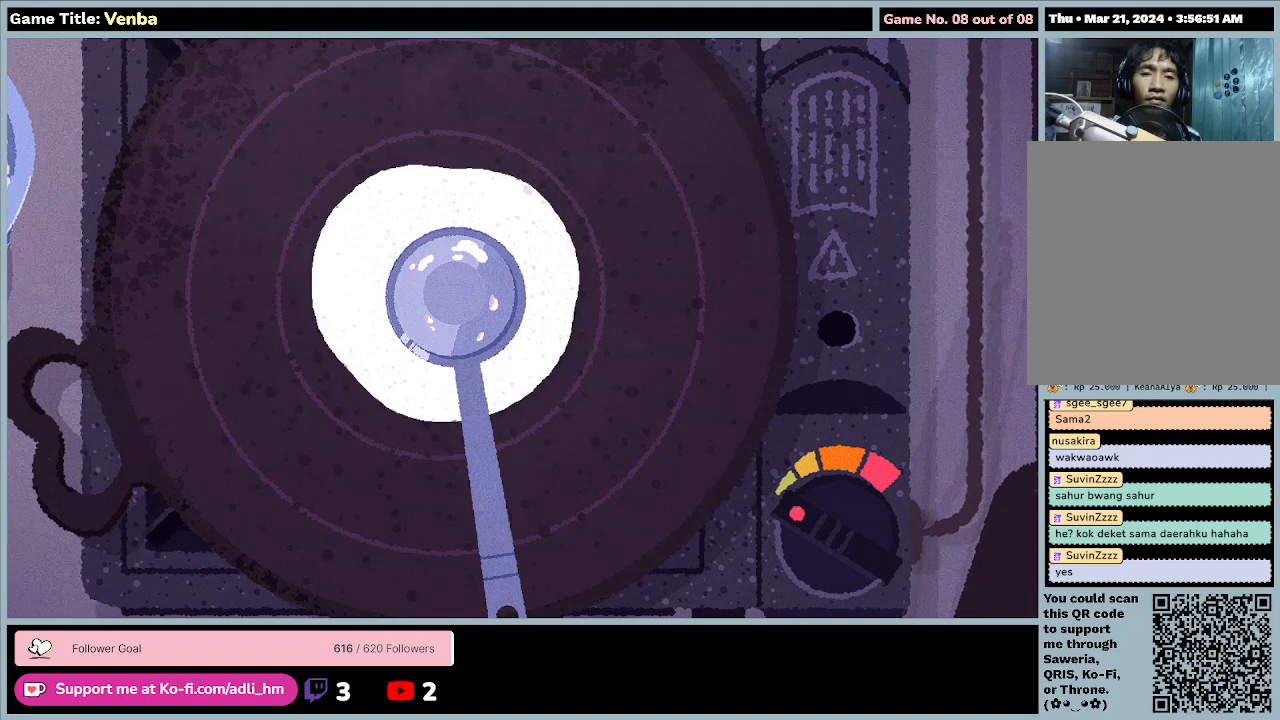
{"keys": ["up"], "mouse": [], "events": [[267, "up", "down"]]}
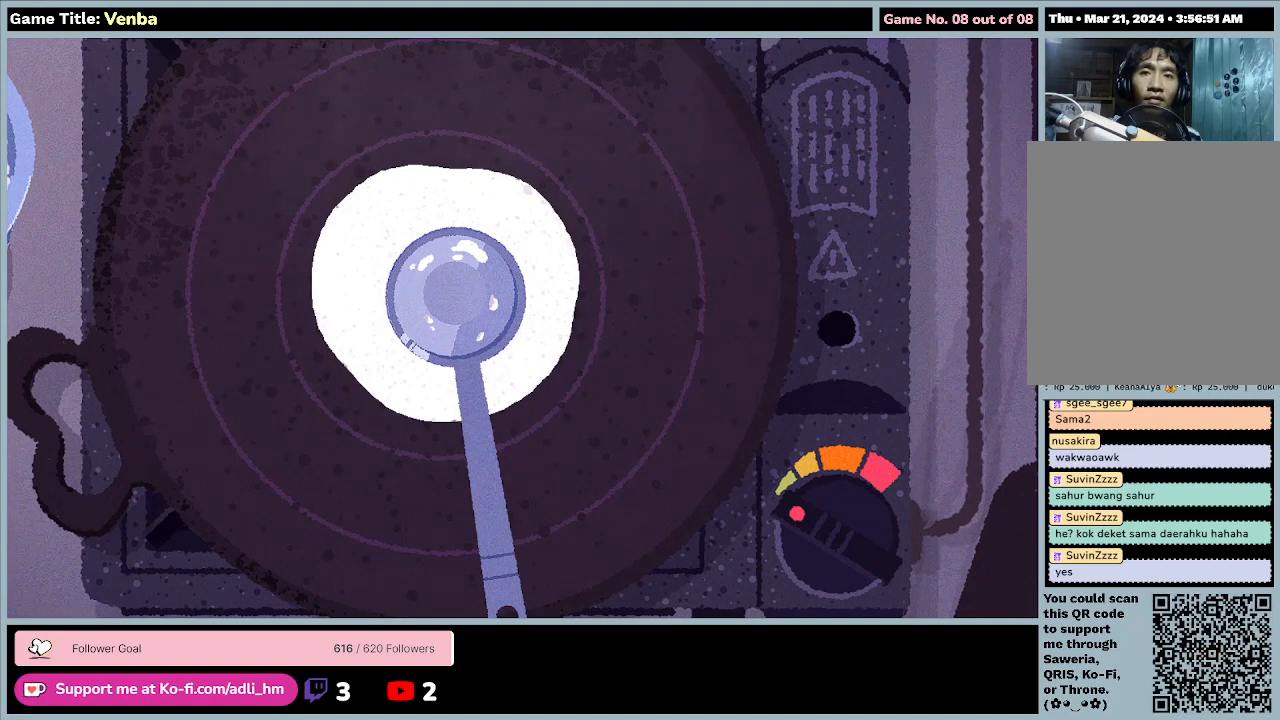
{"keys": ["down", "left"], "mouse": [], "events": [[300, "down", "down"], [400, "up", "up"], [467, "left", "down"]]}
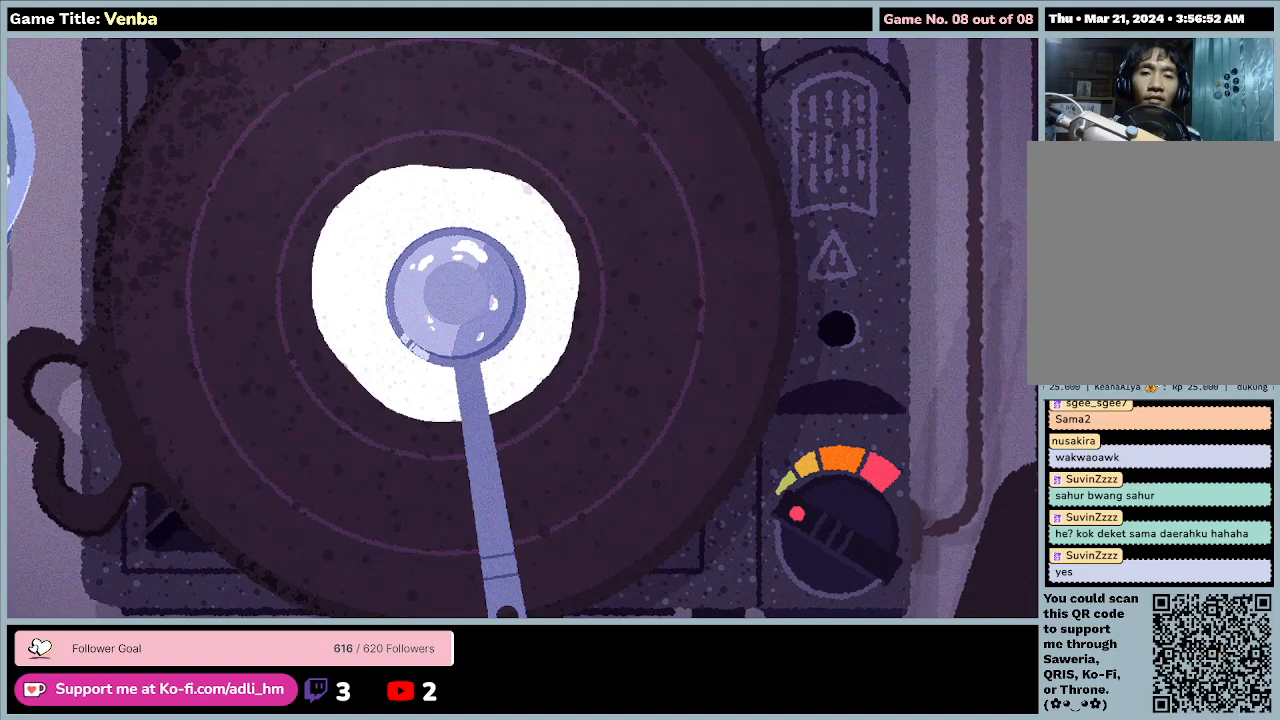
{"keys": [], "mouse": [], "events": [[300, "down", "up"], [400, "left", "up"]]}